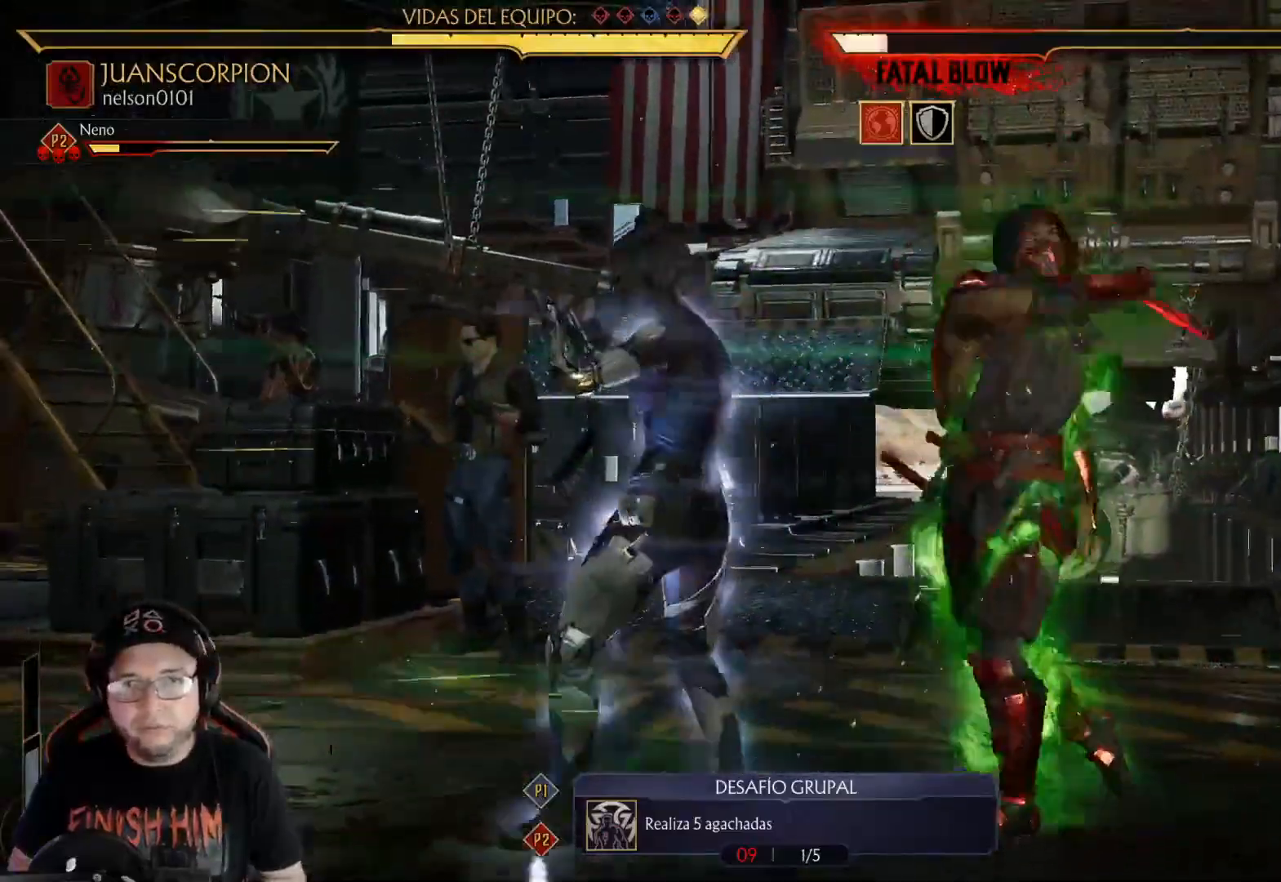
Gameplay with a controller (Xbox layout); each line is a JSON object with the inputs held at the frame after it. "events" lists button and stick changes between this image and that frame as [ms after this image, input, new state], when the widget could be followed in between. Not read: L3 R3 SHARE.
{"buttons": ["R2", "DPAD_DOWN"], "left_stick": "center", "right_stick": "center", "events": [[117, "R2", "up"], [201, "R2", "down"], [351, "DPAD_DOWN", "down"]]}
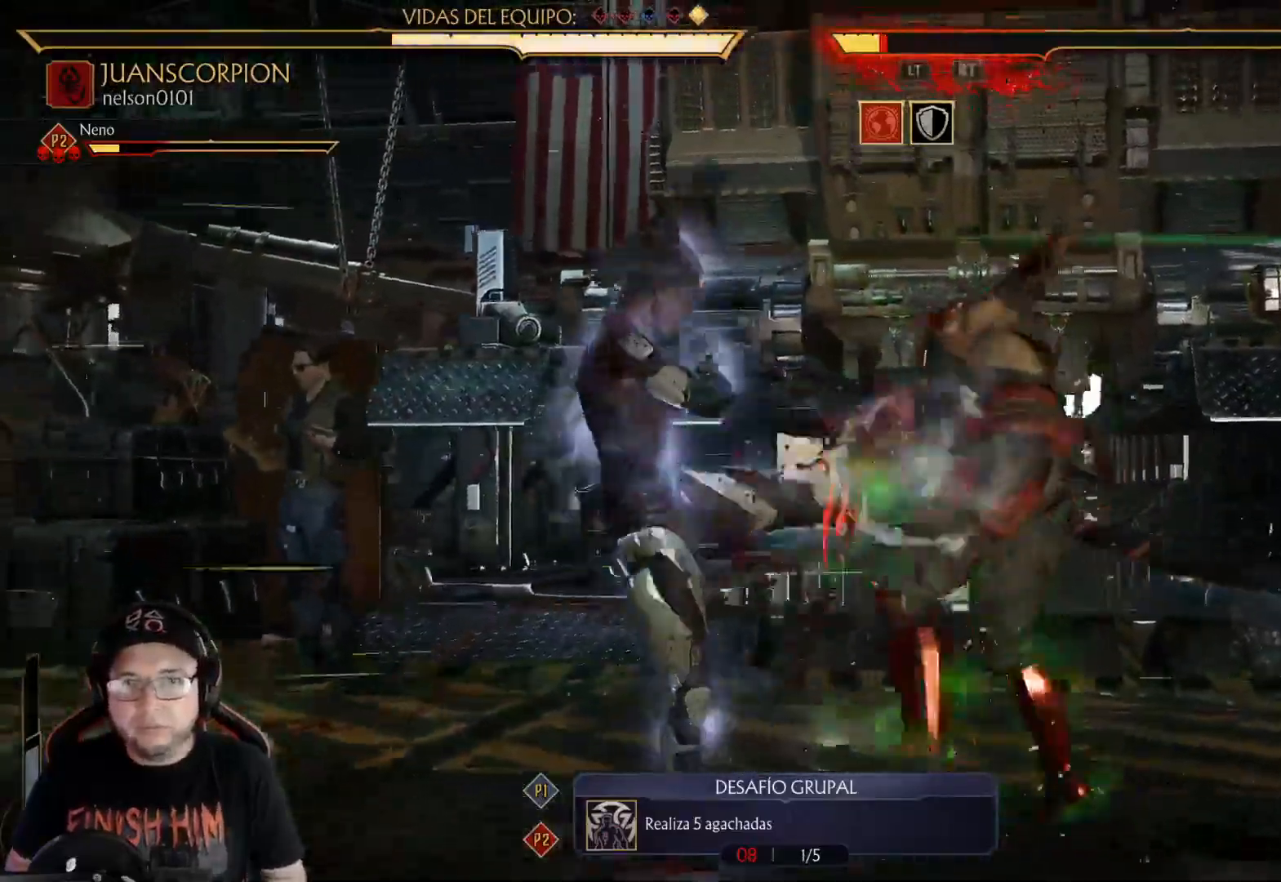
{"buttons": ["R2"], "left_stick": "center", "right_stick": "center", "events": [[217, "R2", "up"], [250, "DPAD_DOWN", "up"], [317, "DPAD_DOWN", "down"], [317, "R2", "down"], [451, "DPAD_DOWN", "up"]]}
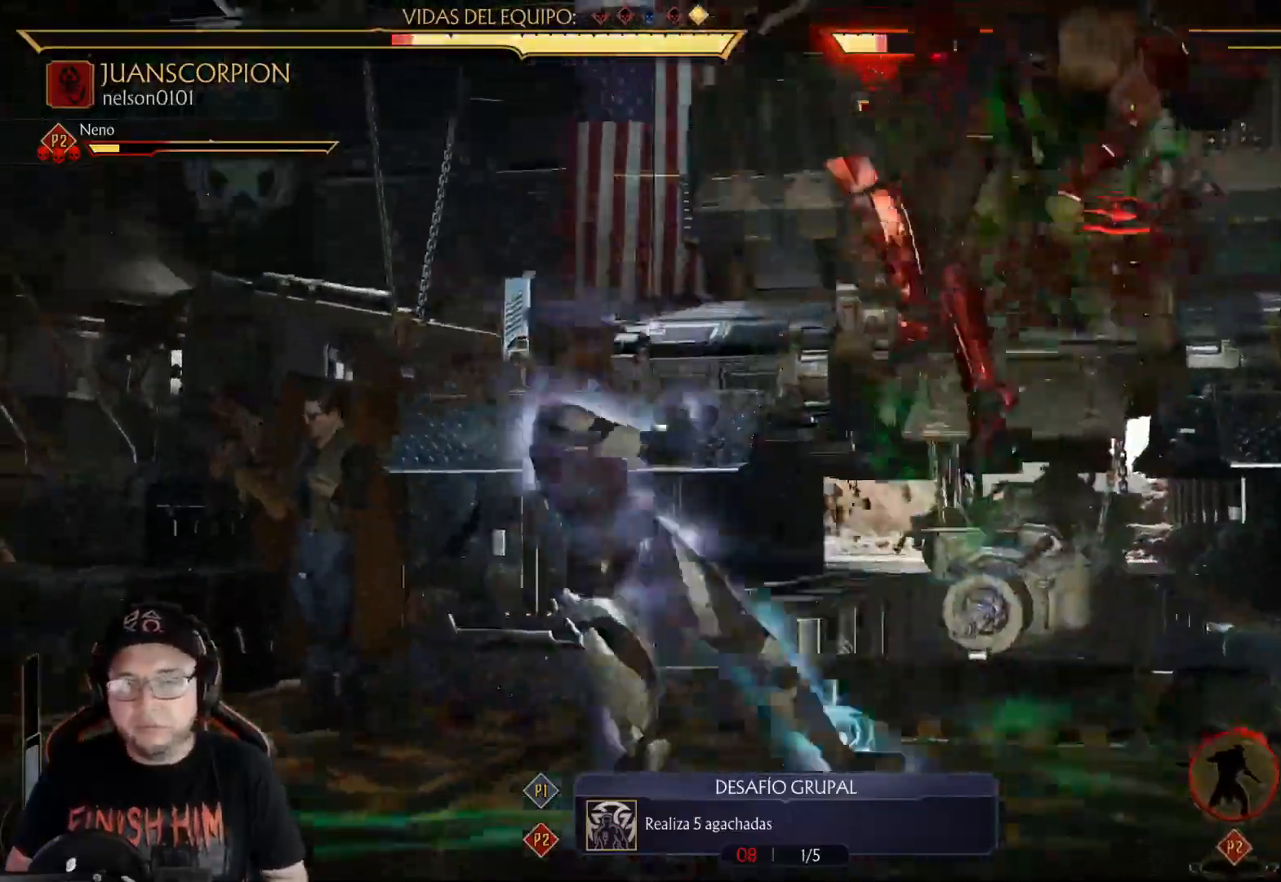
{"buttons": ["R2", "DPAD_DOWN"], "left_stick": "center", "right_stick": "center"}
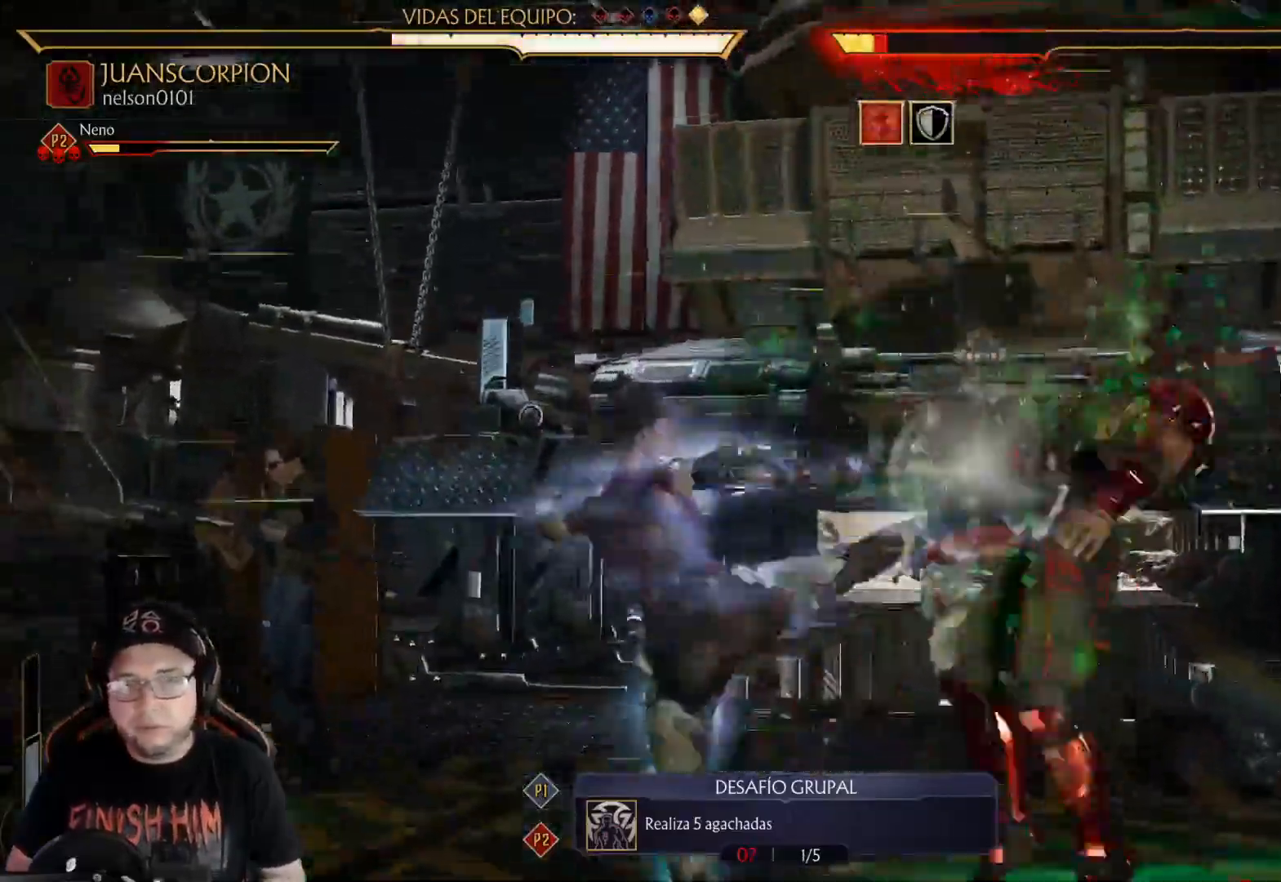
{"buttons": ["R2", "DPAD_DOWN"], "left_stick": "center", "right_stick": "center", "events": [[218, "DPAD_DOWN", "up"], [234, "R2", "up"], [285, "DPAD_DOWN", "down"], [318, "R2", "down"]]}
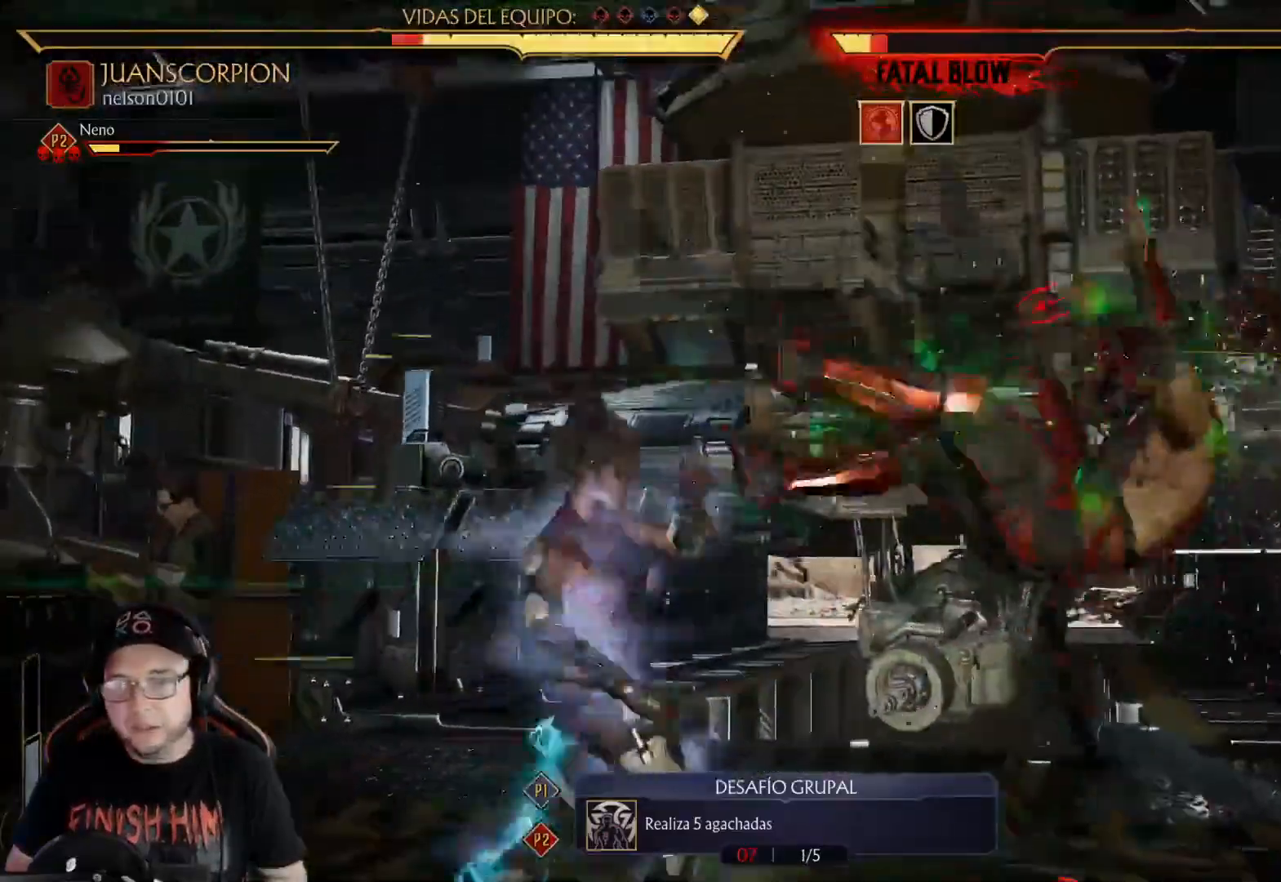
{"buttons": ["R2", "DPAD_DOWN"], "left_stick": "center", "right_stick": "center", "events": [[150, "DPAD_DOWN", "up"], [150, "R2", "up"], [234, "DPAD_DOWN", "down"], [368, "R2", "down"]]}
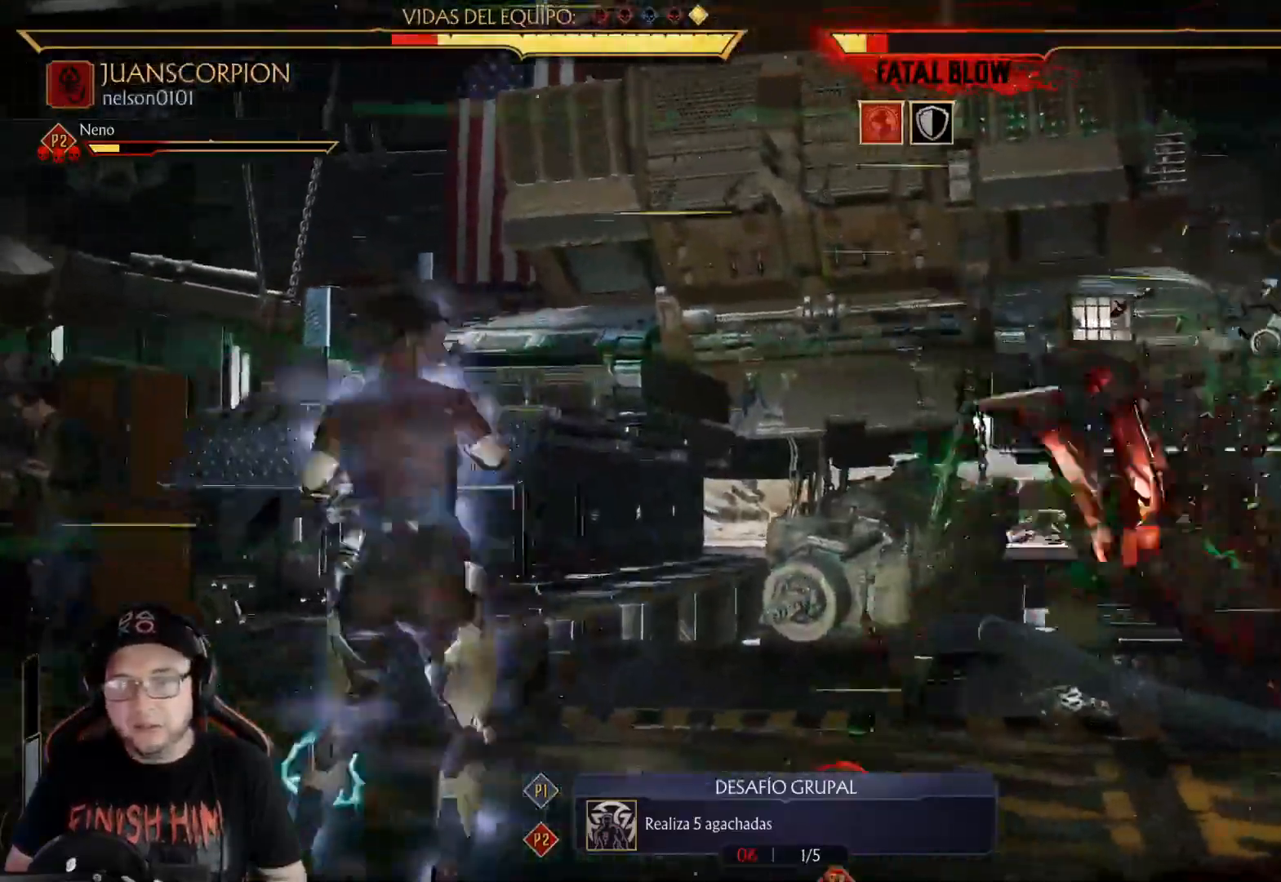
{"buttons": ["DPAD_DOWN", "DPAD_RIGHT"], "left_stick": "center", "right_stick": "center", "events": [[101, "DPAD_DOWN", "up"], [101, "R2", "up"], [218, "R2", "down"], [385, "R2", "up"], [402, "DPAD_LEFT", "down"], [435, "DPAD_DOWN", "down"], [485, "DPAD_LEFT", "up"], [502, "DPAD_RIGHT", "down"]]}
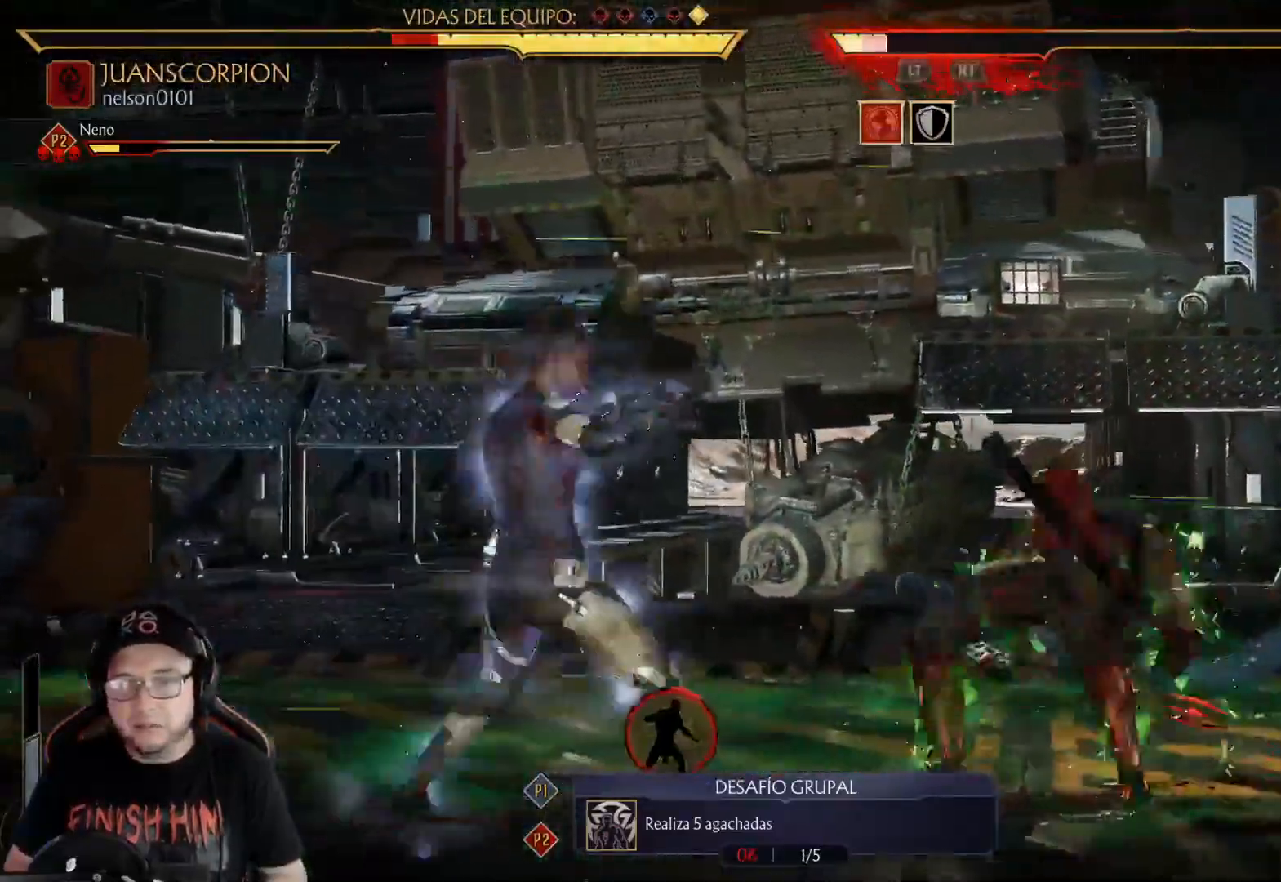
{"buttons": ["R1", "DPAD_RIGHT"], "left_stick": "center", "right_stick": "center", "events": [[33, "DPAD_DOWN", "up"], [50, "A", "down"], [83, "A", "up"], [200, "R1", "down"], [267, "R1", "up"], [334, "R1", "down"], [418, "R1", "up"], [485, "R1", "down"]]}
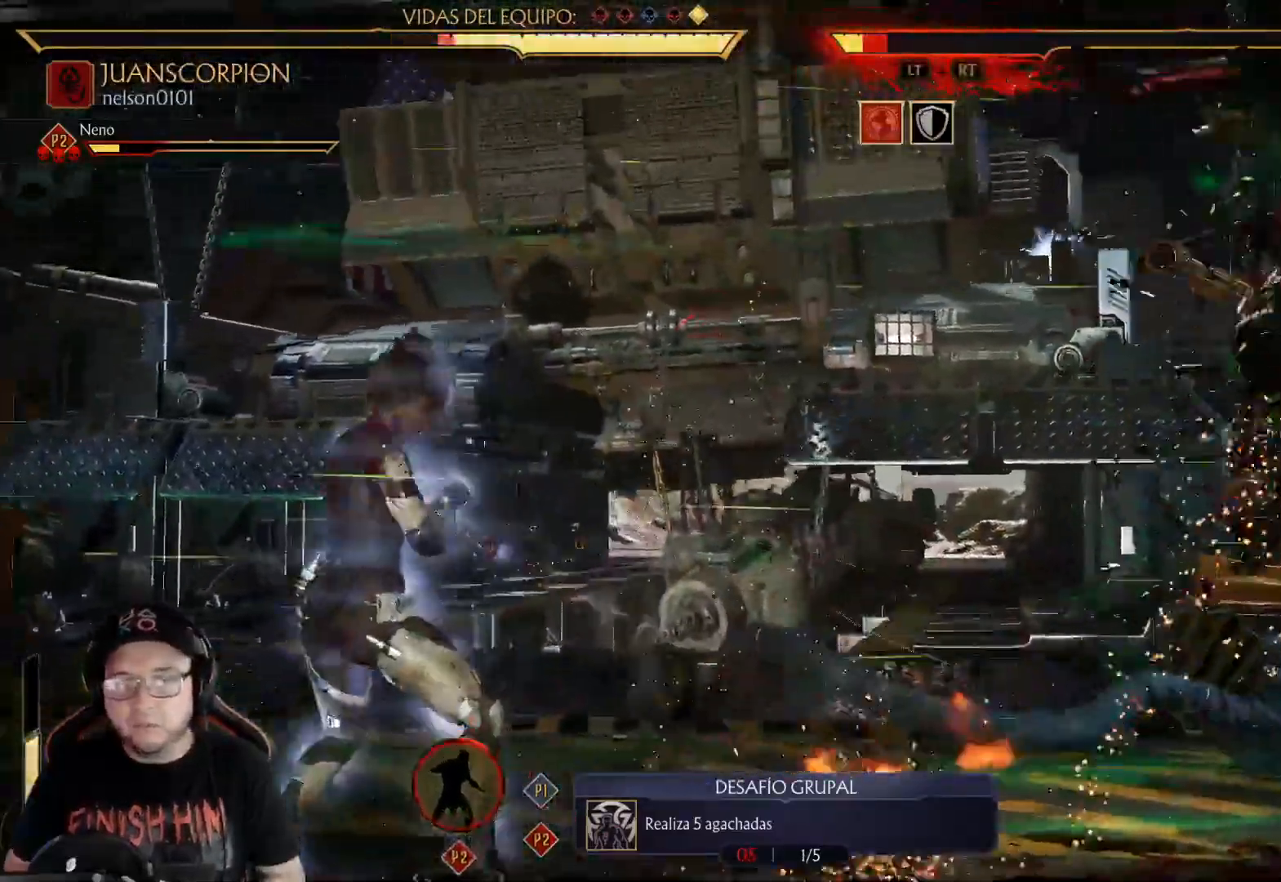
{"buttons": ["R2", "DPAD_DOWN"], "left_stick": "center", "right_stick": "center", "events": [[84, "R1", "up"], [151, "R1", "down"], [234, "R1", "up"], [335, "DPAD_RIGHT", "up"], [401, "R2", "down"], [452, "DPAD_DOWN", "down"]]}
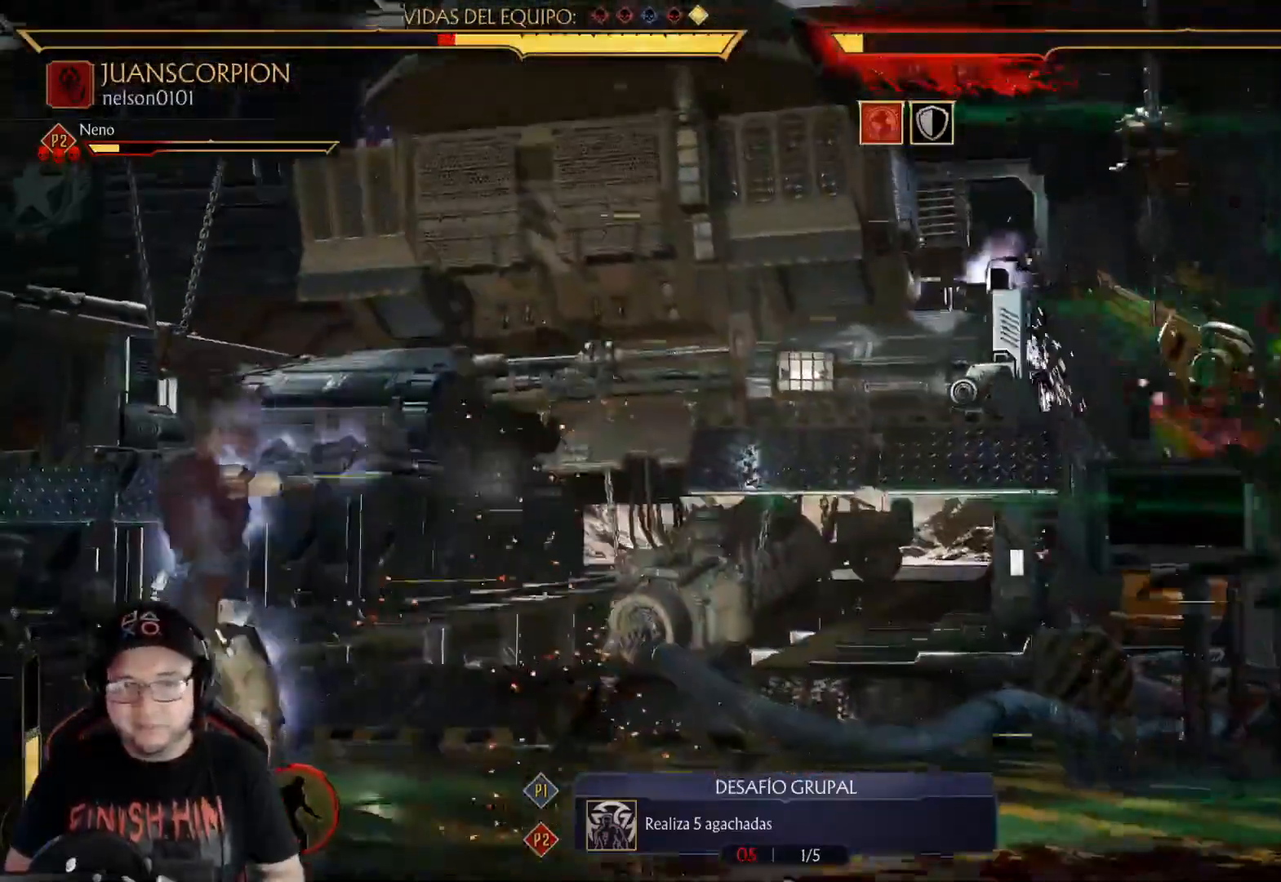
{"buttons": ["DPAD_DOWN", "DPAD_LEFT"], "left_stick": "center", "right_stick": "center", "events": [[50, "R2", "up"], [150, "DPAD_DOWN", "up"], [184, "DPAD_DOWN", "down"], [251, "R2", "down"], [334, "DPAD_DOWN", "up"], [418, "R2", "up"], [451, "DPAD_LEFT", "down"], [468, "DPAD_DOWN", "down"]]}
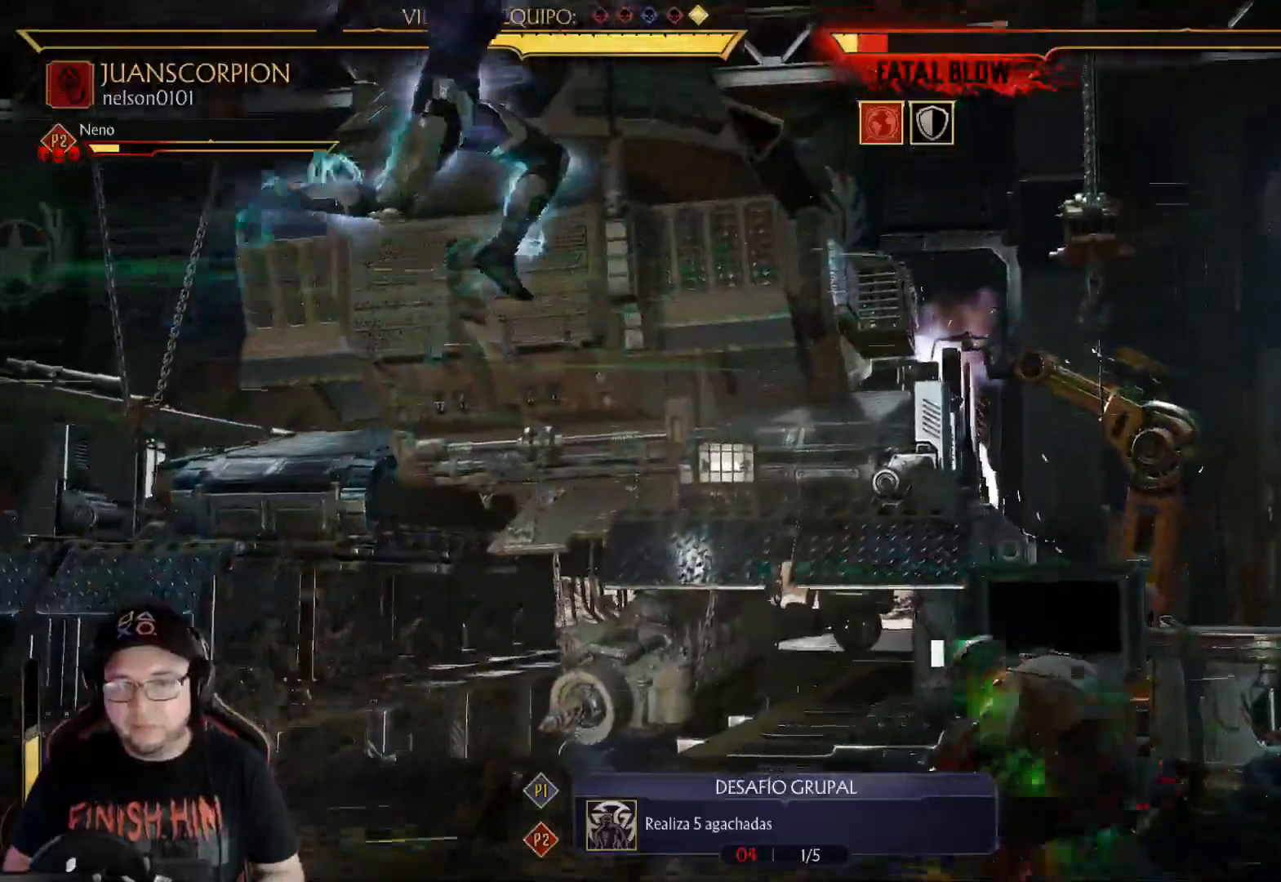
{"buttons": ["DPAD_RIGHT"], "left_stick": "center", "right_stick": "center", "events": [[16, "DPAD_LEFT", "up"], [50, "DPAD_RIGHT", "down"], [83, "A", "down"], [83, "DPAD_DOWN", "up"], [183, "A", "up"], [267, "R1", "down"], [334, "R1", "up"], [417, "R1", "down"], [484, "R1", "up"]]}
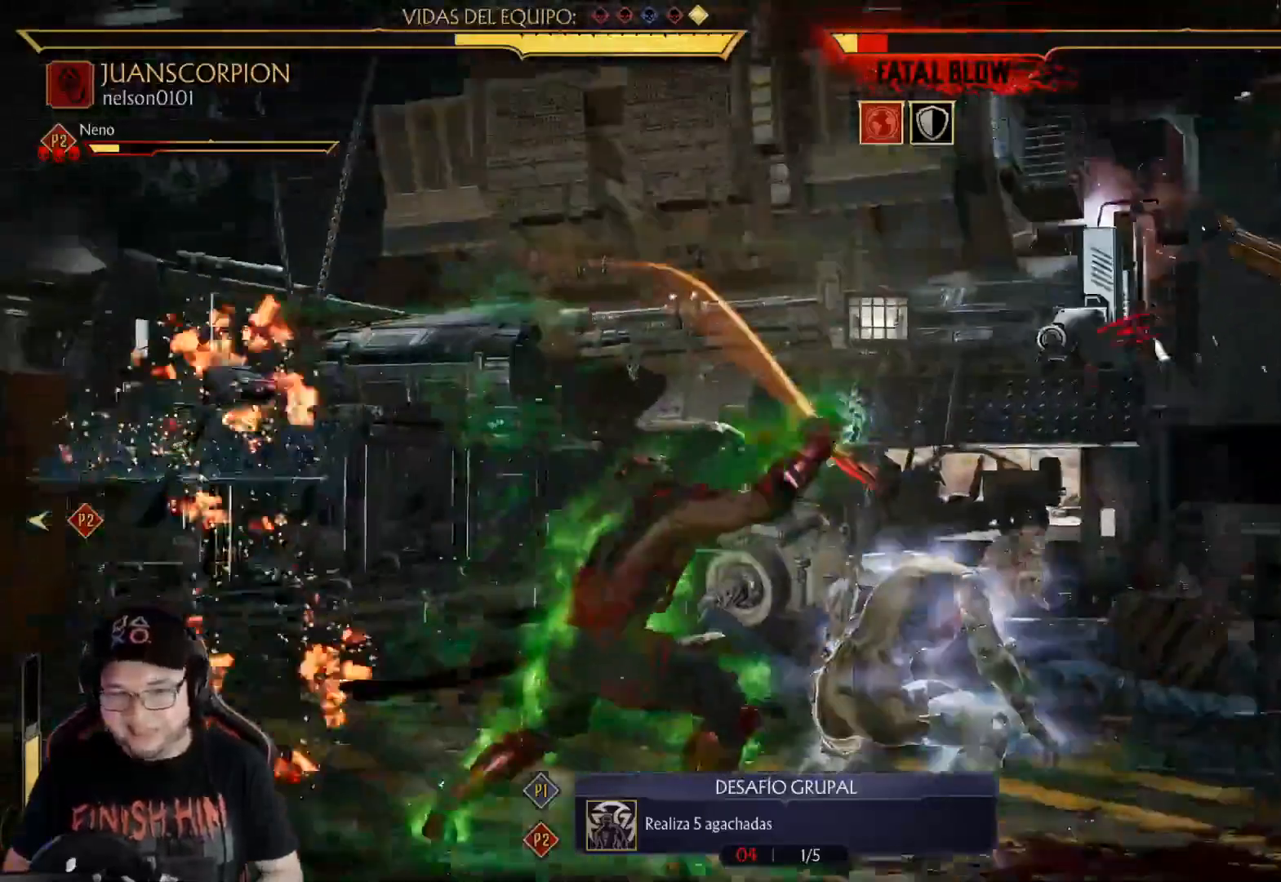
{"buttons": ["DPAD_RIGHT"], "left_stick": "center", "right_stick": "center", "events": [[67, "R1", "down"], [134, "R1", "up"], [217, "R1", "down"], [301, "R1", "up"], [384, "R1", "down"], [451, "R1", "up"]]}
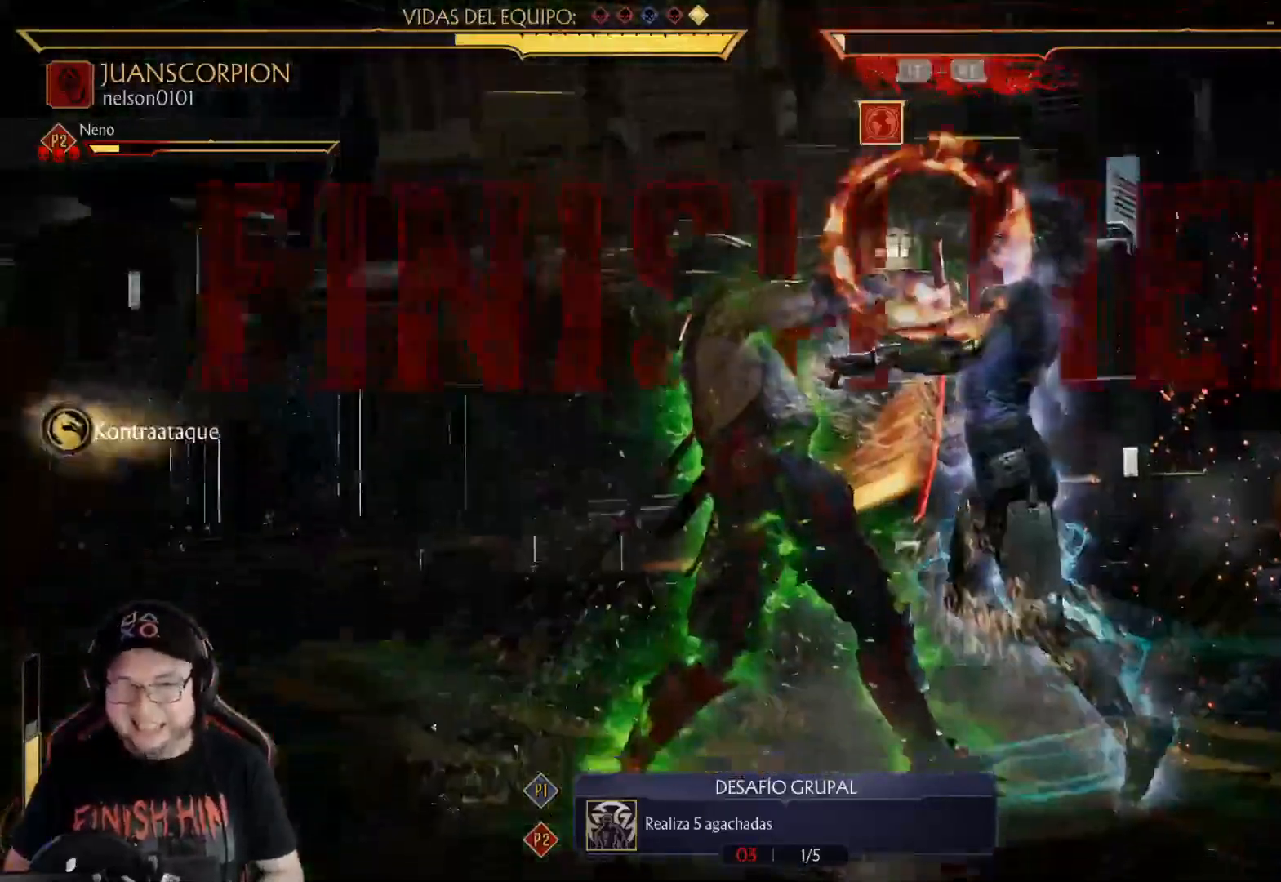
{"buttons": ["R2"], "left_stick": "center", "right_stick": "center", "events": [[17, "R1", "down"], [134, "R1", "up"], [201, "DPAD_RIGHT", "up"], [285, "R2", "down"]]}
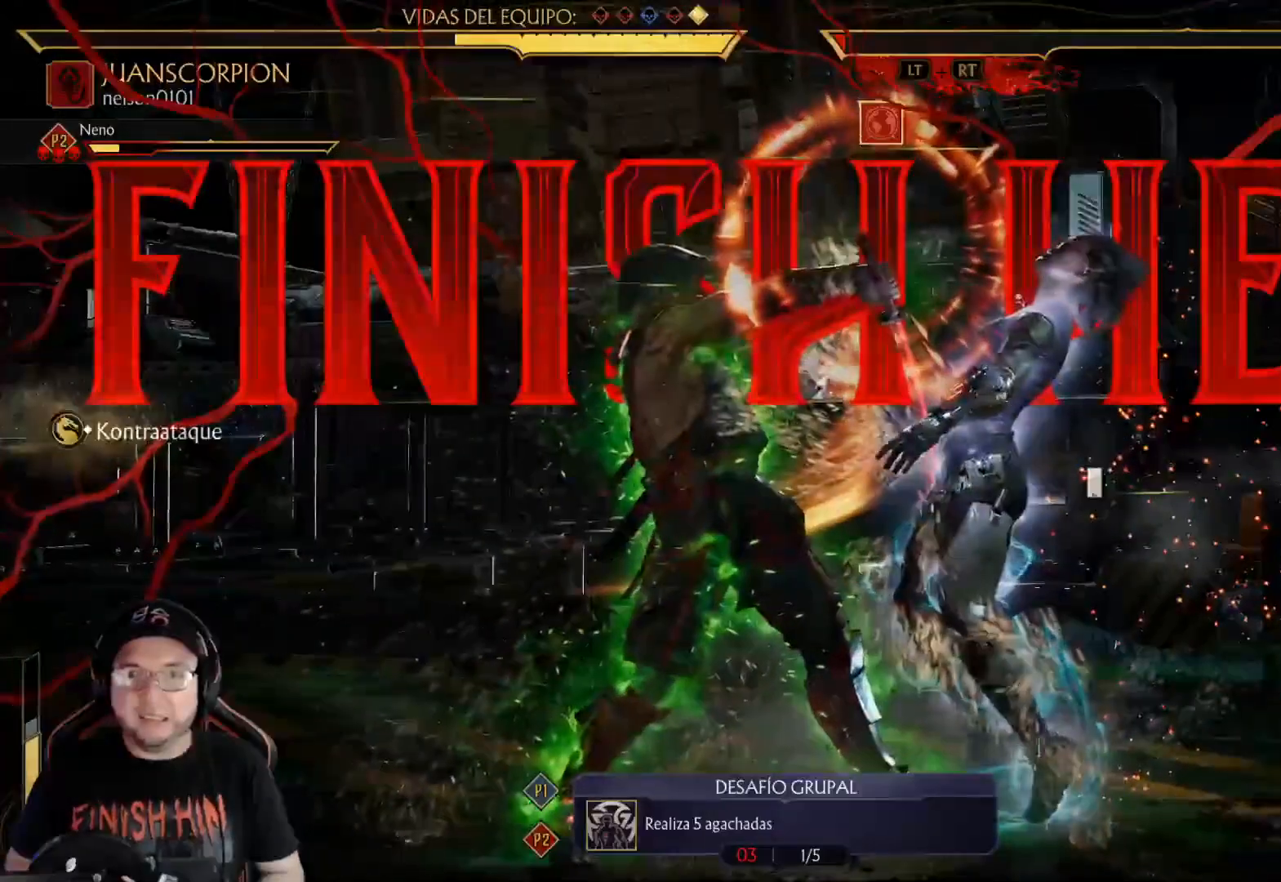
{"buttons": ["DPAD_DOWN"], "left_stick": "center", "right_stick": "center", "events": [[67, "DPAD_DOWN", "down"], [83, "R2", "up"], [234, "R1", "down"], [301, "R1", "up"]]}
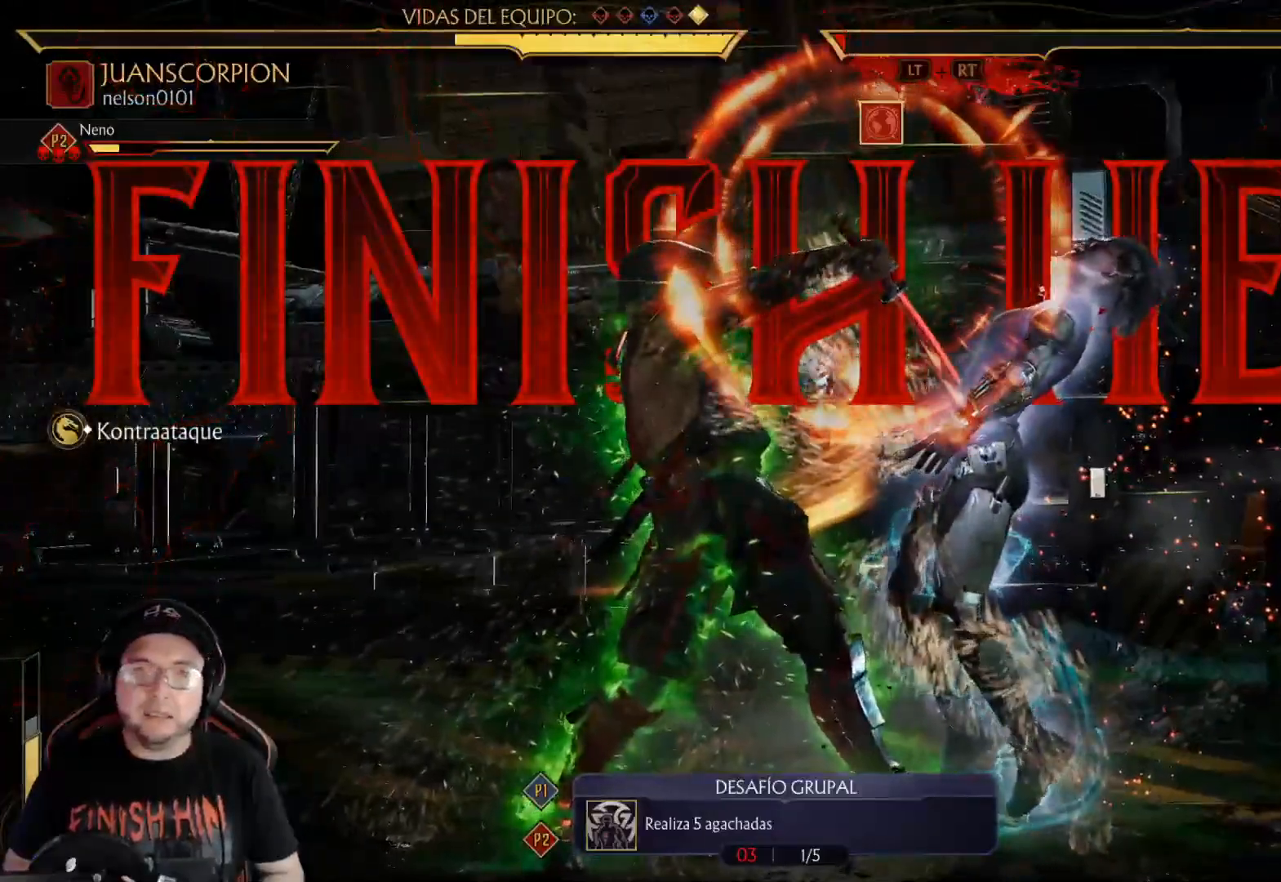
{"buttons": ["DPAD_DOWN"], "left_stick": "center", "right_stick": "center", "events": [[17, "R1", "down"], [101, "R1", "up"], [184, "R1", "down"], [268, "R1", "up"], [335, "R1", "down"], [435, "R1", "up"]]}
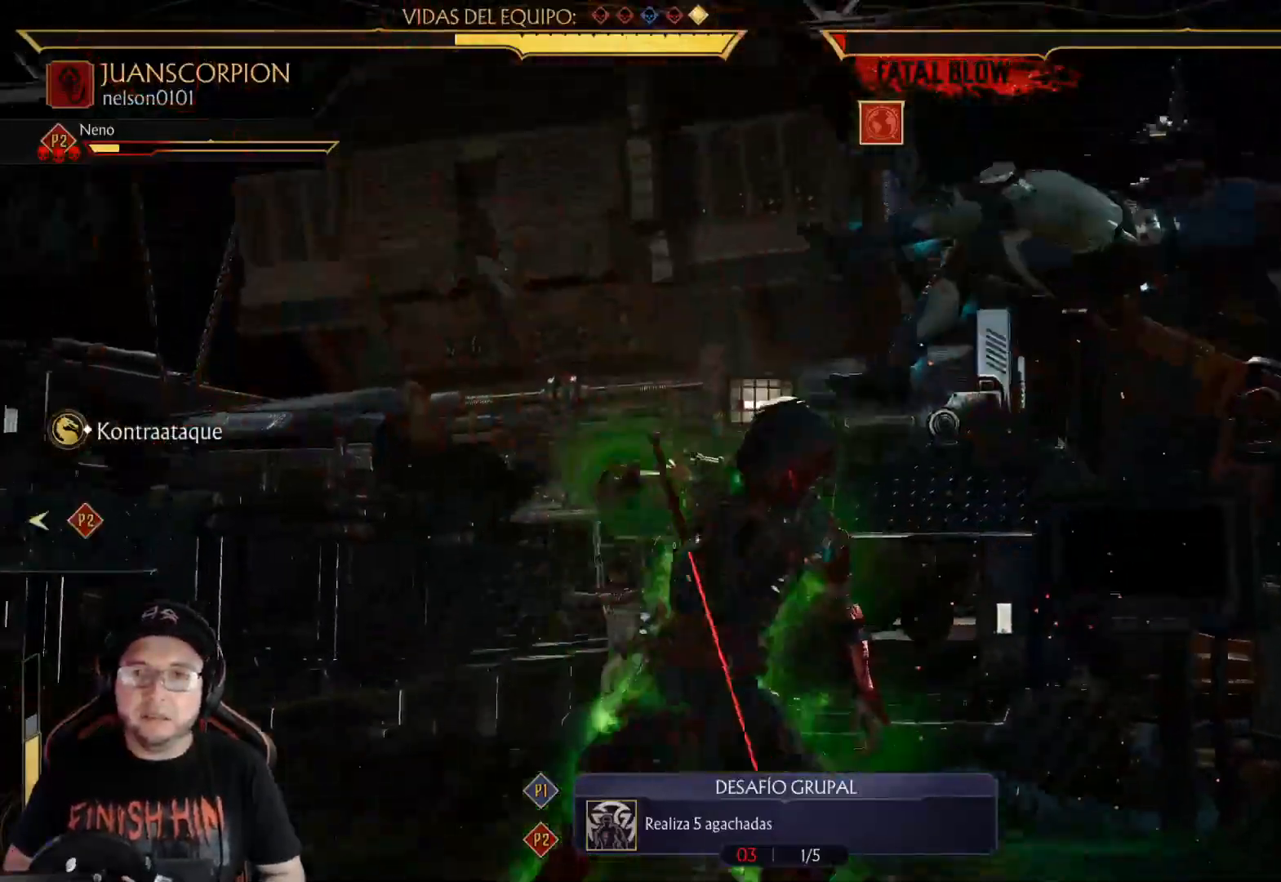
{"buttons": ["DPAD_UP", "DPAD_LEFT"], "left_stick": "center", "right_stick": "center", "events": [[50, "DPAD_DOWN", "up"], [267, "DPAD_LEFT", "down"], [384, "DPAD_UP", "down"]]}
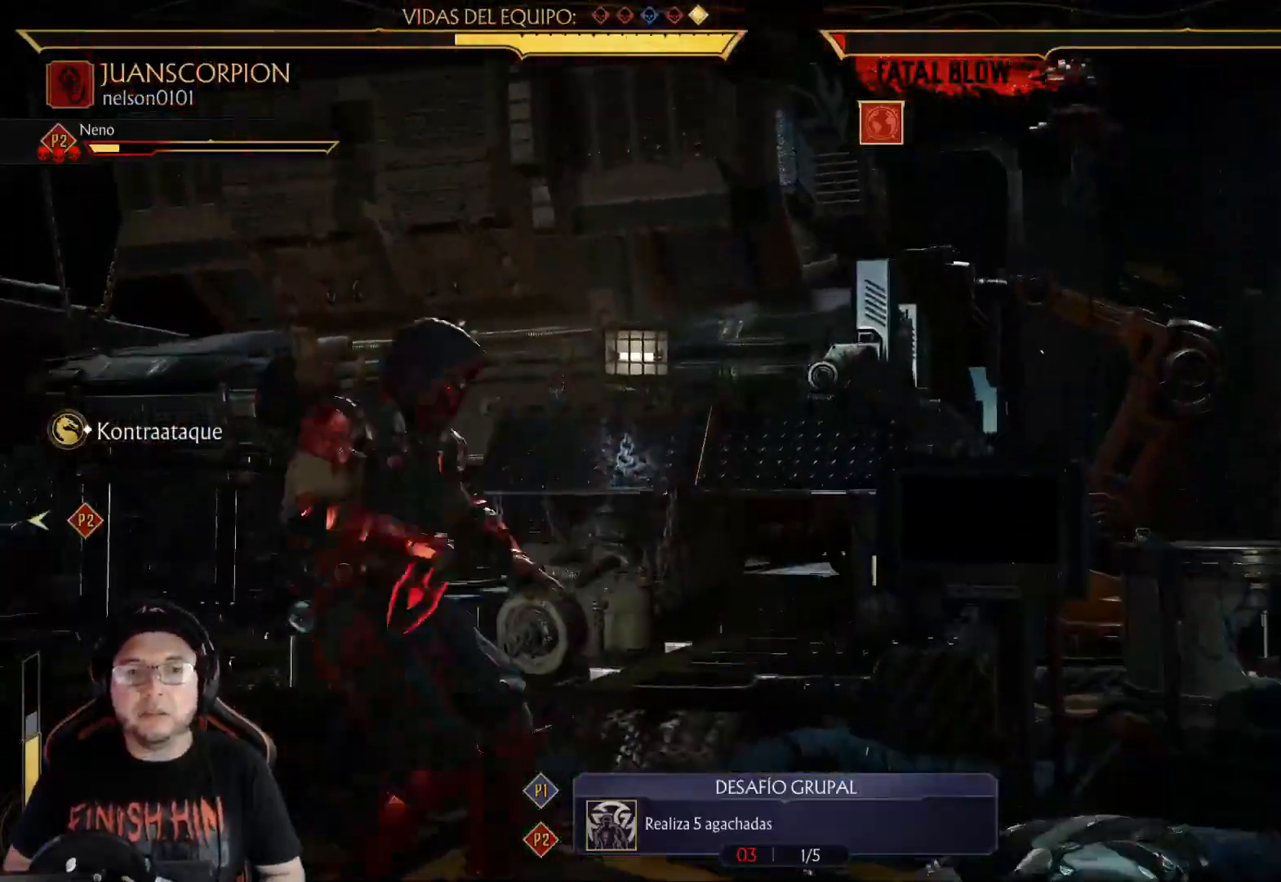
{"buttons": ["L2", "DPAD_DOWN"], "left_stick": "center", "right_stick": "center", "events": [[50, "DPAD_LEFT", "up"], [50, "DPAD_UP", "up"], [151, "L2", "down"], [318, "DPAD_DOWN", "down"], [385, "DPAD_DOWN", "up"], [468, "DPAD_DOWN", "down"]]}
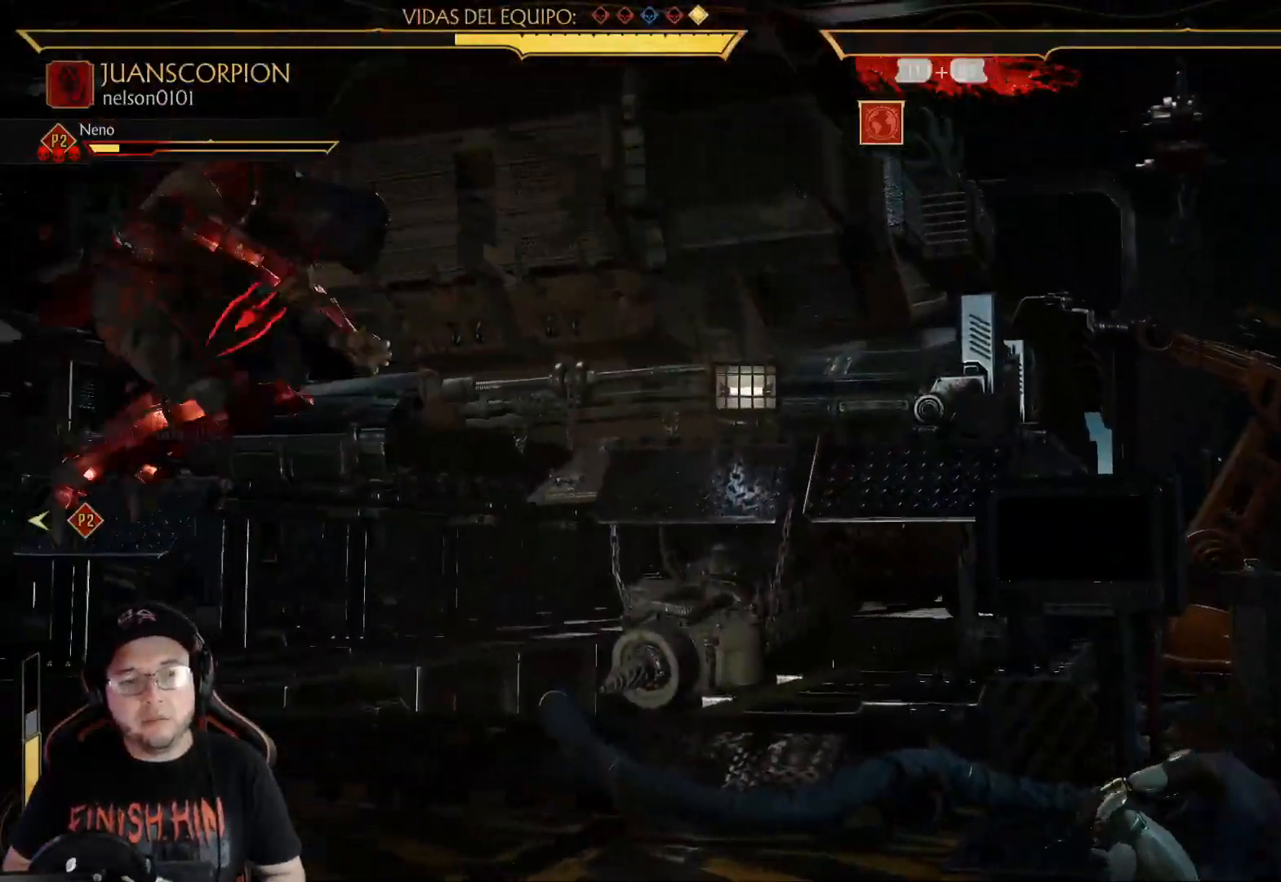
{"buttons": ["L2", "DPAD_DOWN"], "left_stick": "center", "right_stick": "center", "events": [[33, "DPAD_DOWN", "up"], [83, "DPAD_DOWN", "down"], [150, "DPAD_DOWN", "up"], [217, "DPAD_DOWN", "down"], [250, "DPAD_DOWN", "up"], [434, "DPAD_DOWN", "down"], [468, "DPAD_DOWN", "up"], [501, "DPAD_DOWN", "down"]]}
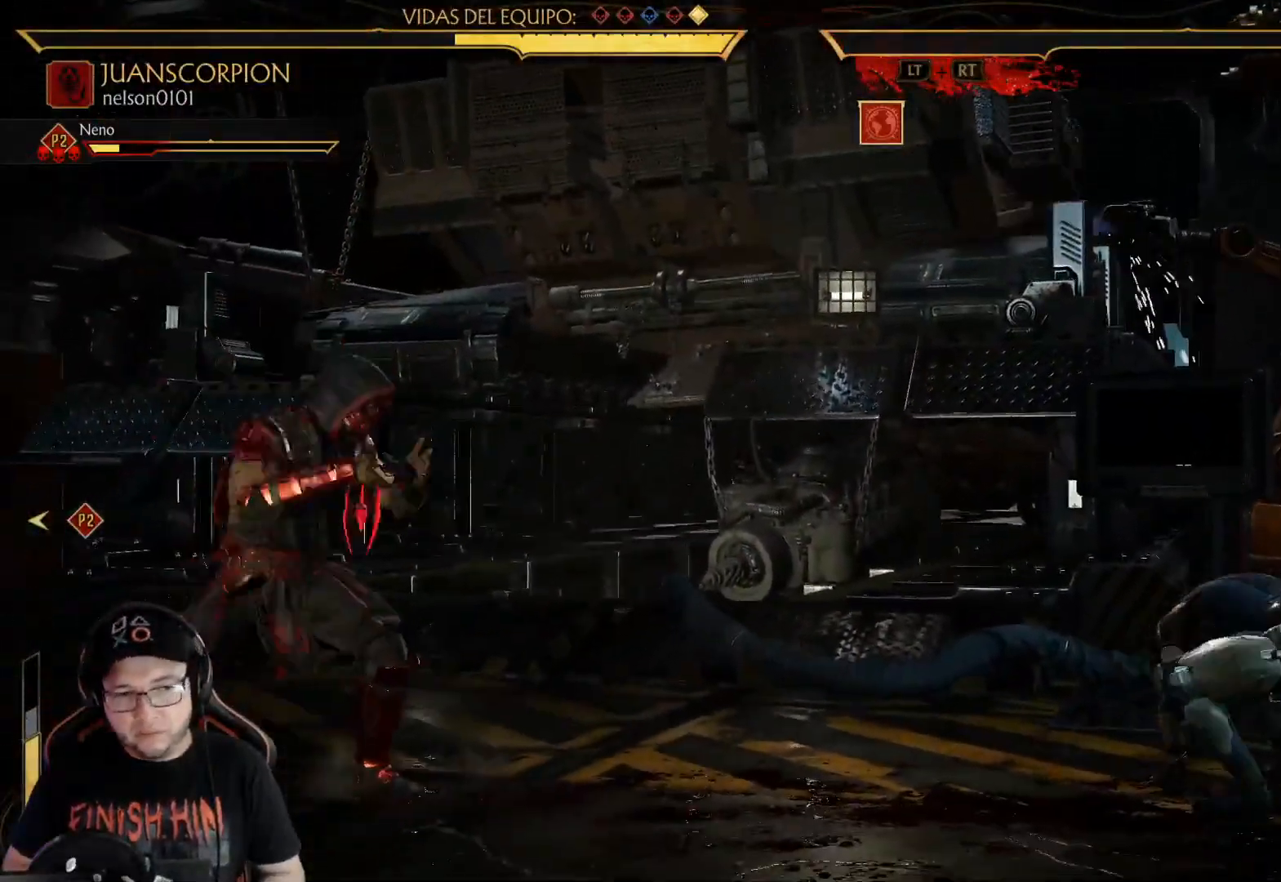
{"buttons": [], "left_stick": "center", "right_stick": "center", "events": [[84, "DPAD_DOWN", "up"], [117, "DPAD_DOWN", "down"], [218, "DPAD_DOWN", "up"], [284, "L2", "up"]]}
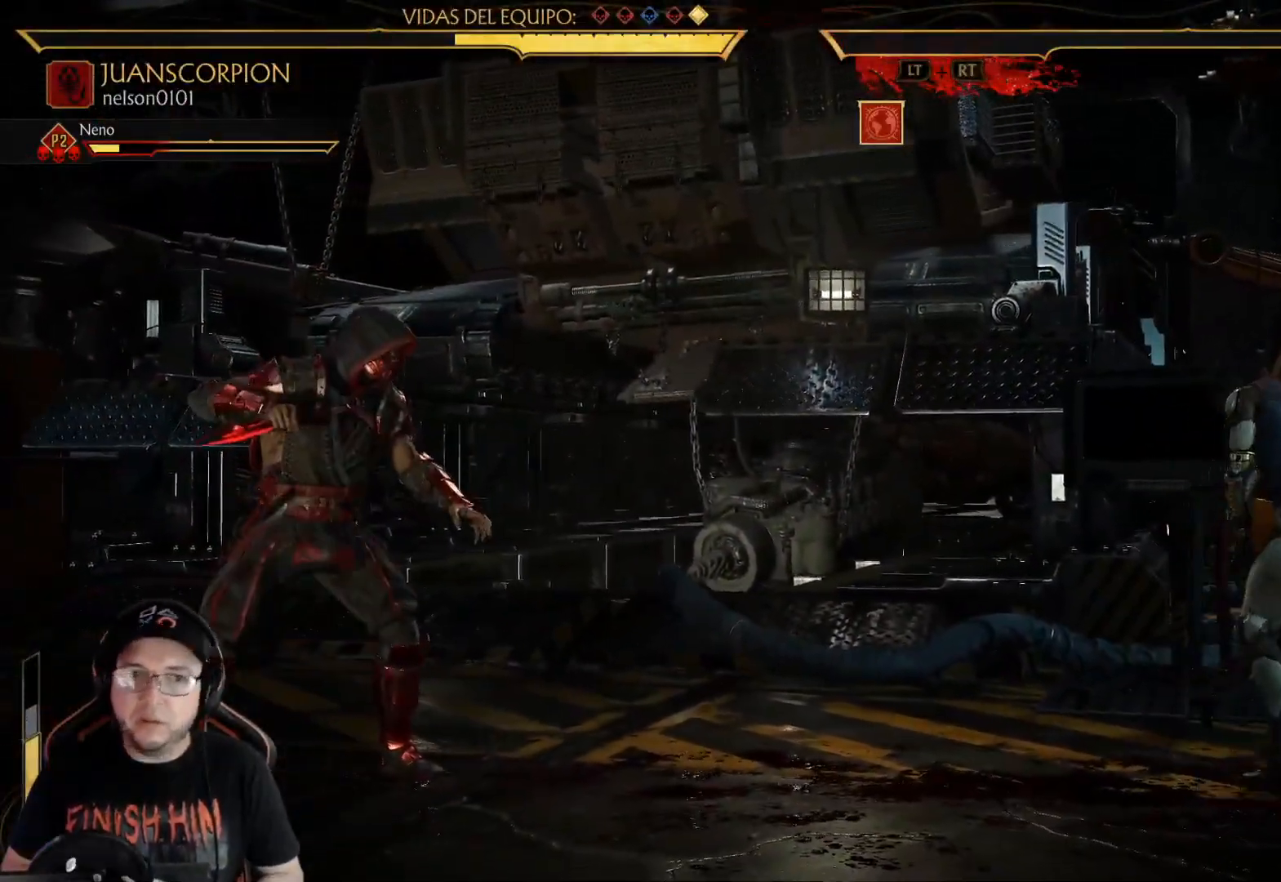
{"buttons": ["L2", "DPAD_DOWN"], "left_stick": "center", "right_stick": "center", "events": [[50, "DPAD_RIGHT", "down"], [200, "DPAD_RIGHT", "up"], [267, "L2", "down"], [418, "DPAD_DOWN", "down"]]}
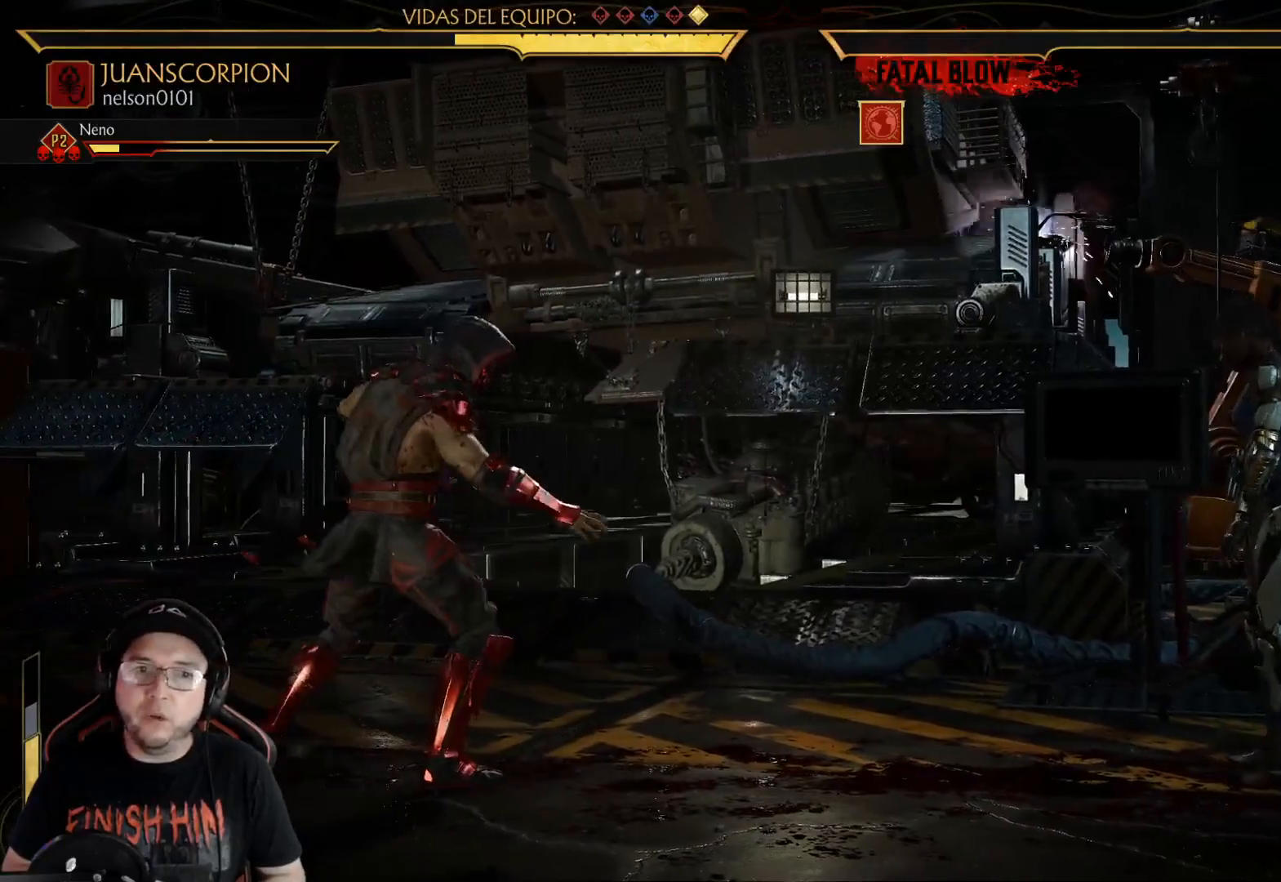
{"buttons": ["L2", "DPAD_DOWN"], "left_stick": "center", "right_stick": "center", "events": [[17, "DPAD_DOWN", "up"], [67, "DPAD_DOWN", "down"], [117, "DPAD_DOWN", "up"], [184, "DPAD_DOWN", "down"], [251, "DPAD_DOWN", "up"], [318, "DPAD_DOWN", "down"], [368, "DPAD_DOWN", "up"], [435, "DPAD_DOWN", "down"]]}
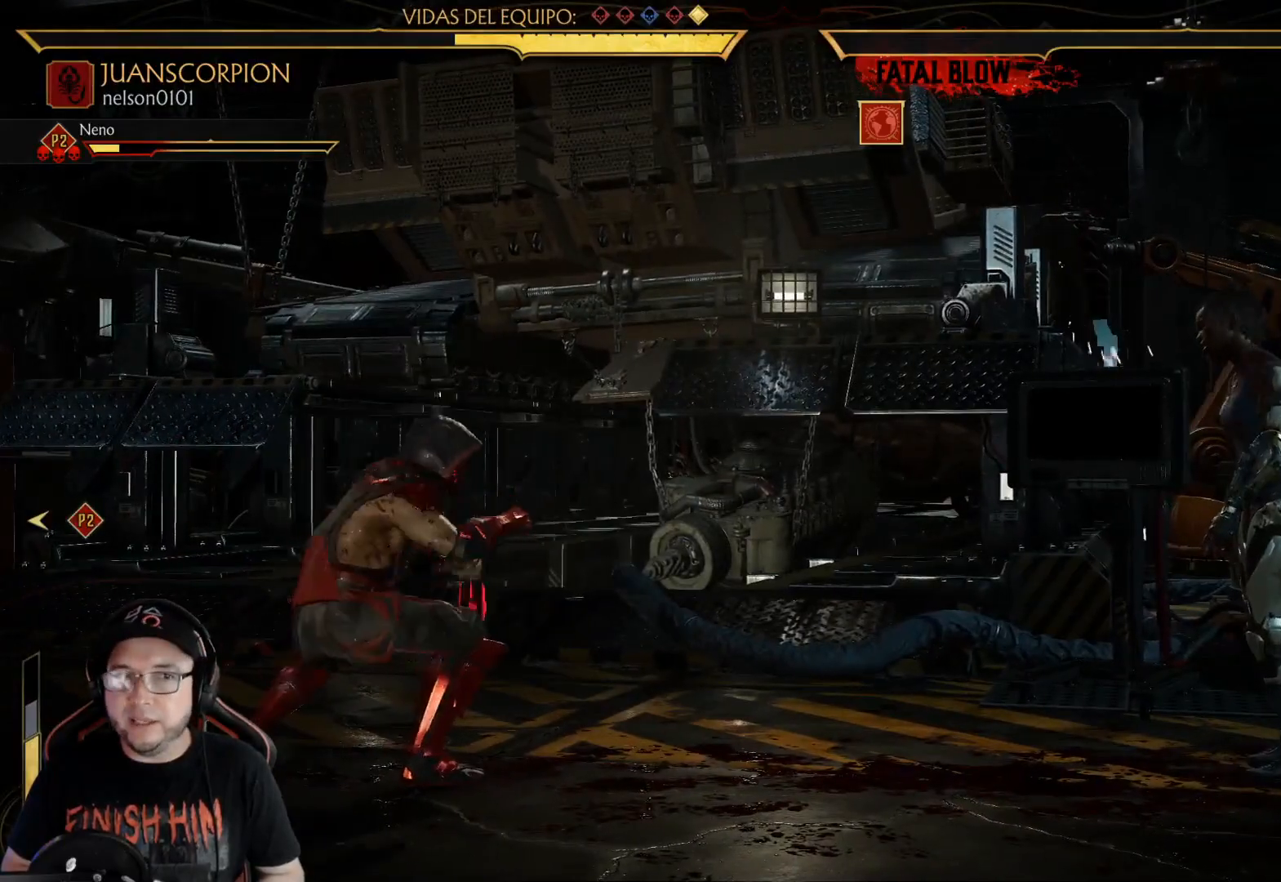
{"buttons": [], "left_stick": "center", "right_stick": "center", "events": [[67, "DPAD_DOWN", "up"], [100, "L2", "up"], [284, "DPAD_RIGHT", "down"], [434, "DPAD_RIGHT", "up"]]}
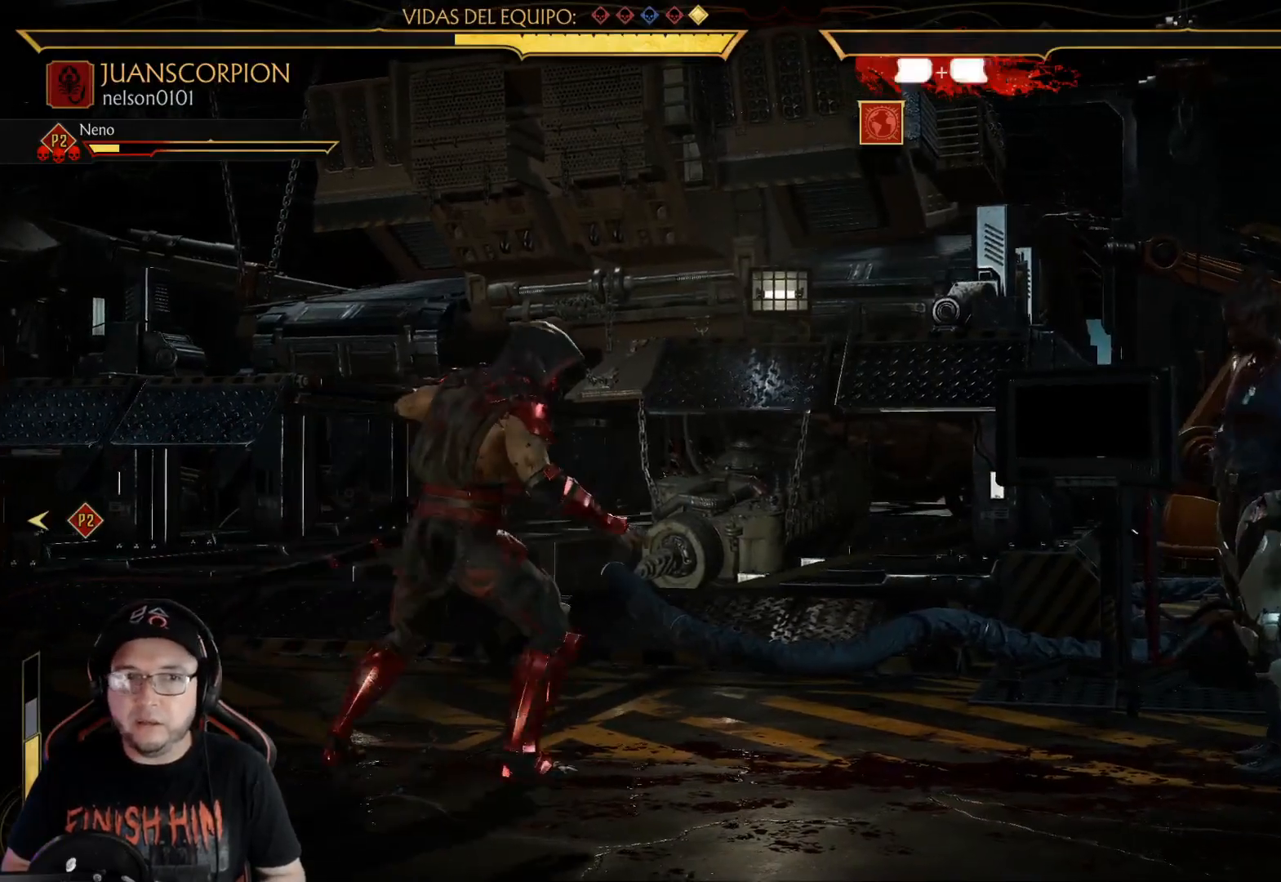
{"buttons": [], "left_stick": "center", "right_stick": "center", "events": [[117, "DPAD_LEFT", "down"], [201, "DPAD_LEFT", "up"]]}
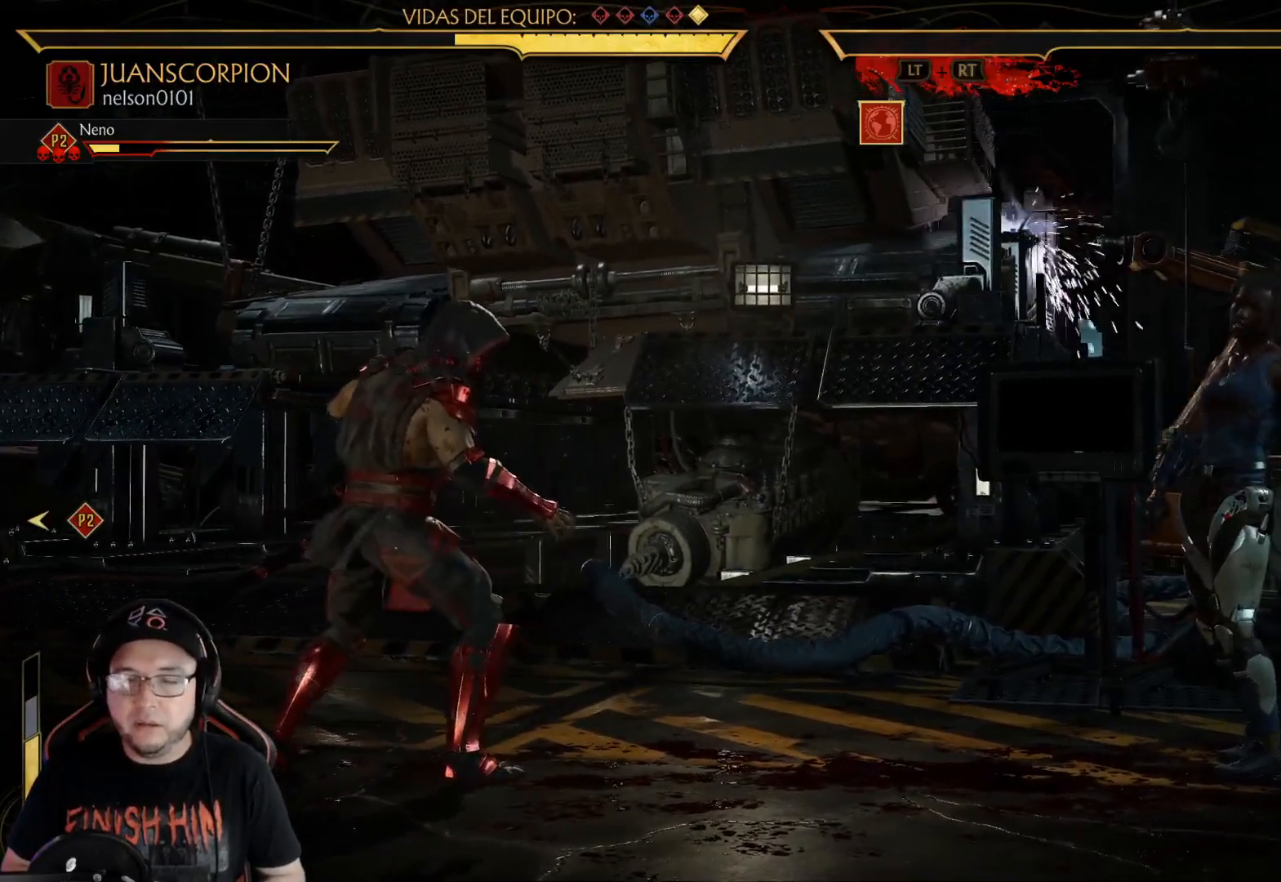
{"buttons": ["DPAD_LEFT"], "left_stick": "center", "right_stick": "center", "events": [[117, "DPAD_RIGHT", "down"], [217, "DPAD_RIGHT", "up"], [418, "DPAD_LEFT", "down"]]}
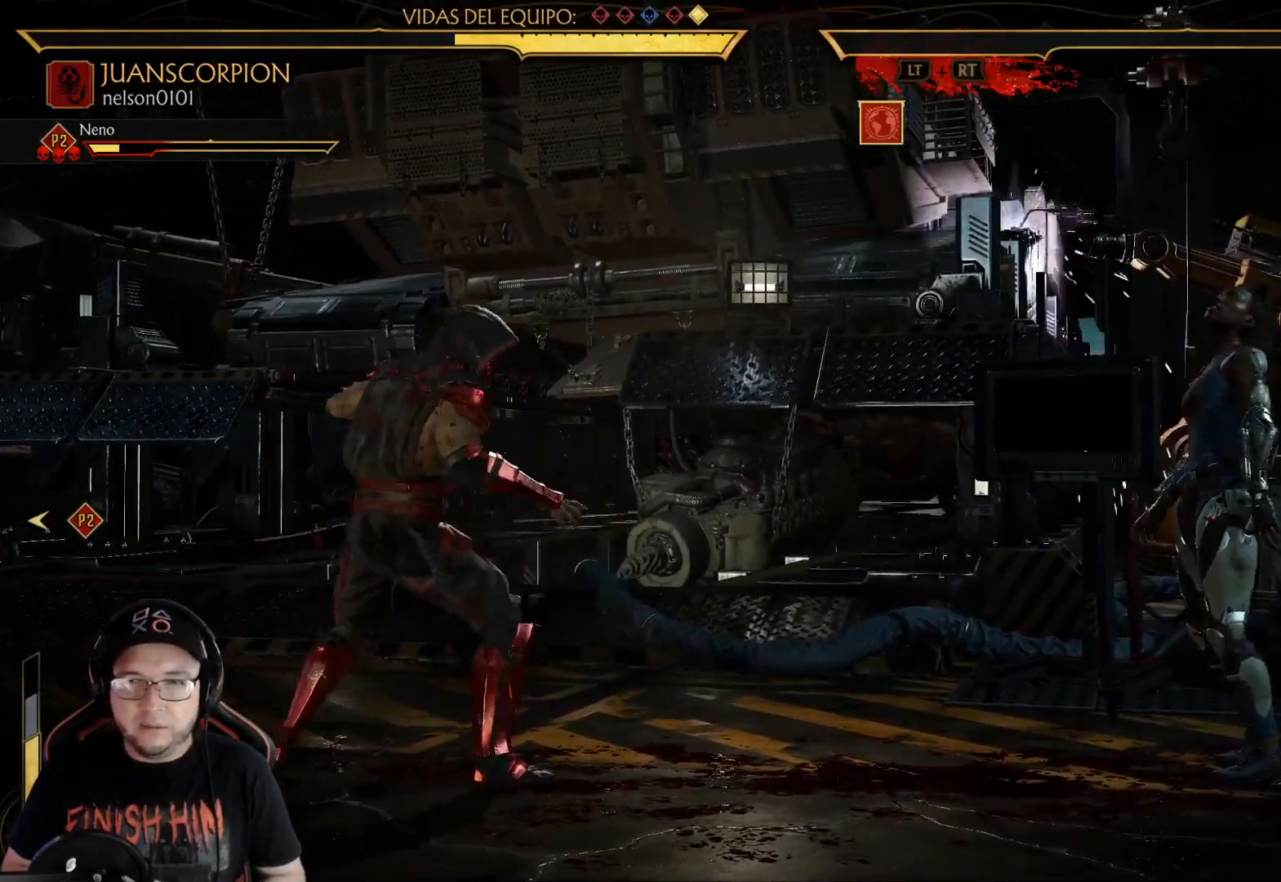
{"buttons": ["R2"], "left_stick": "center", "right_stick": "center", "events": [[17, "DPAD_LEFT", "up"], [418, "R2", "down"]]}
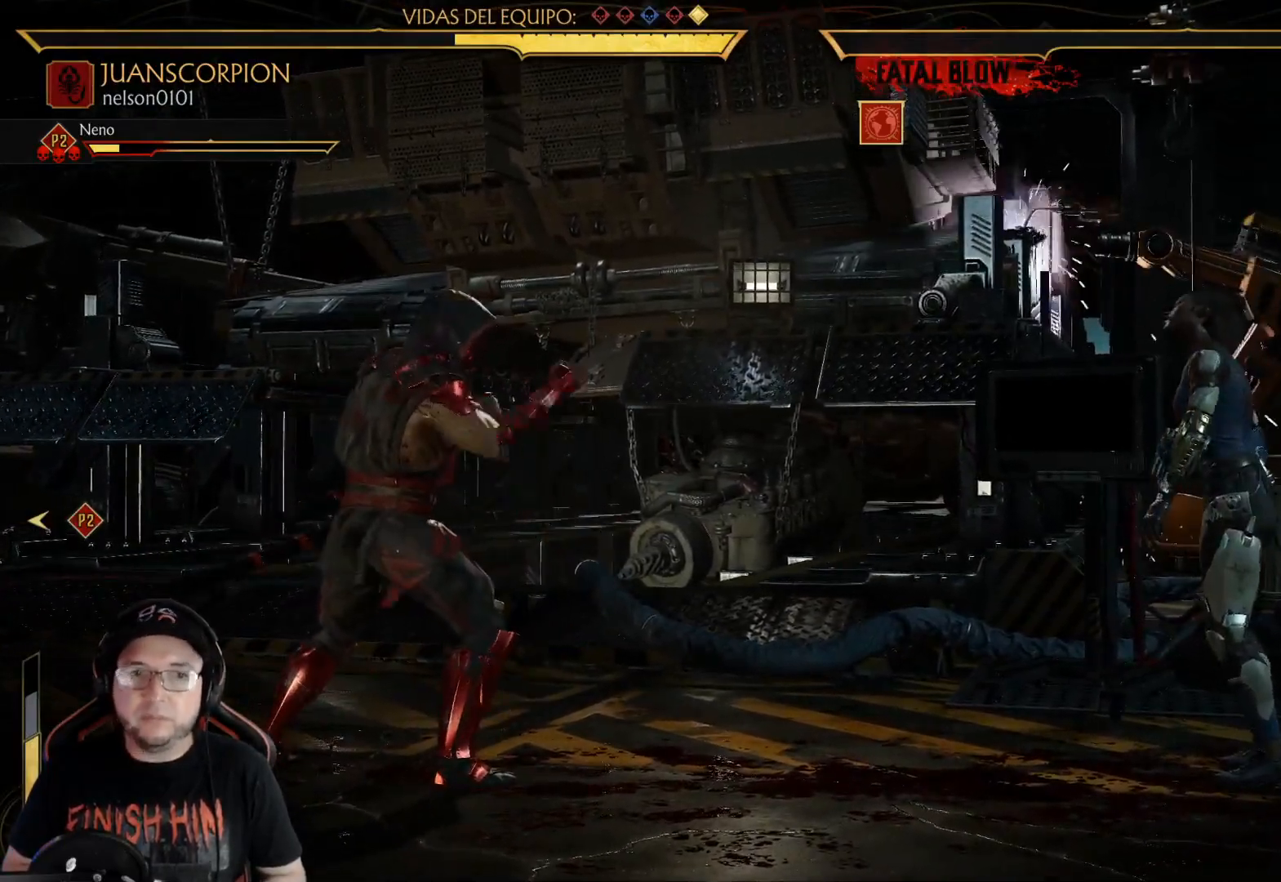
{"buttons": ["R2"], "left_stick": "center", "right_stick": "center", "events": [[100, "X", "down"], [217, "X", "up"]]}
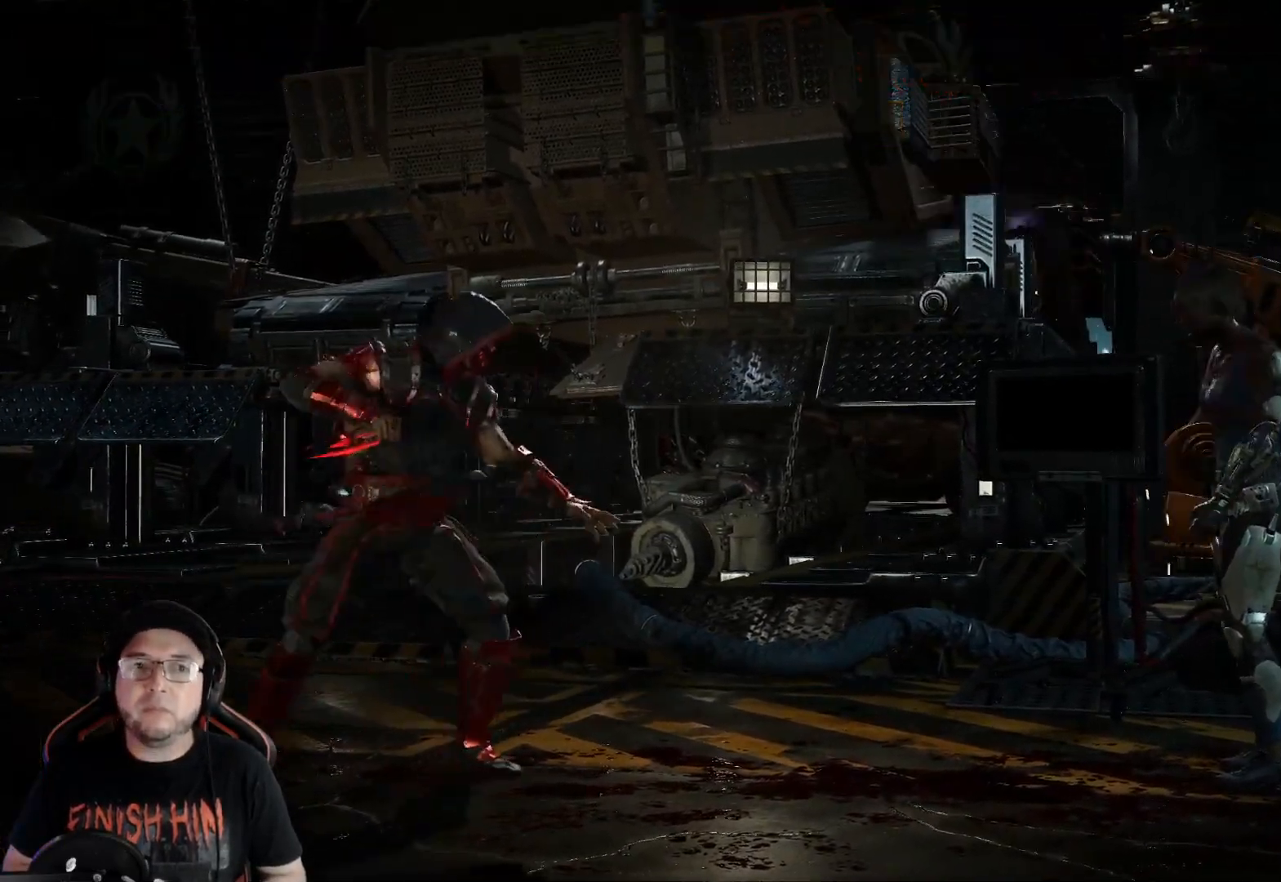
{"buttons": [], "left_stick": "center", "right_stick": "center", "events": [[34, "R2", "up"]]}